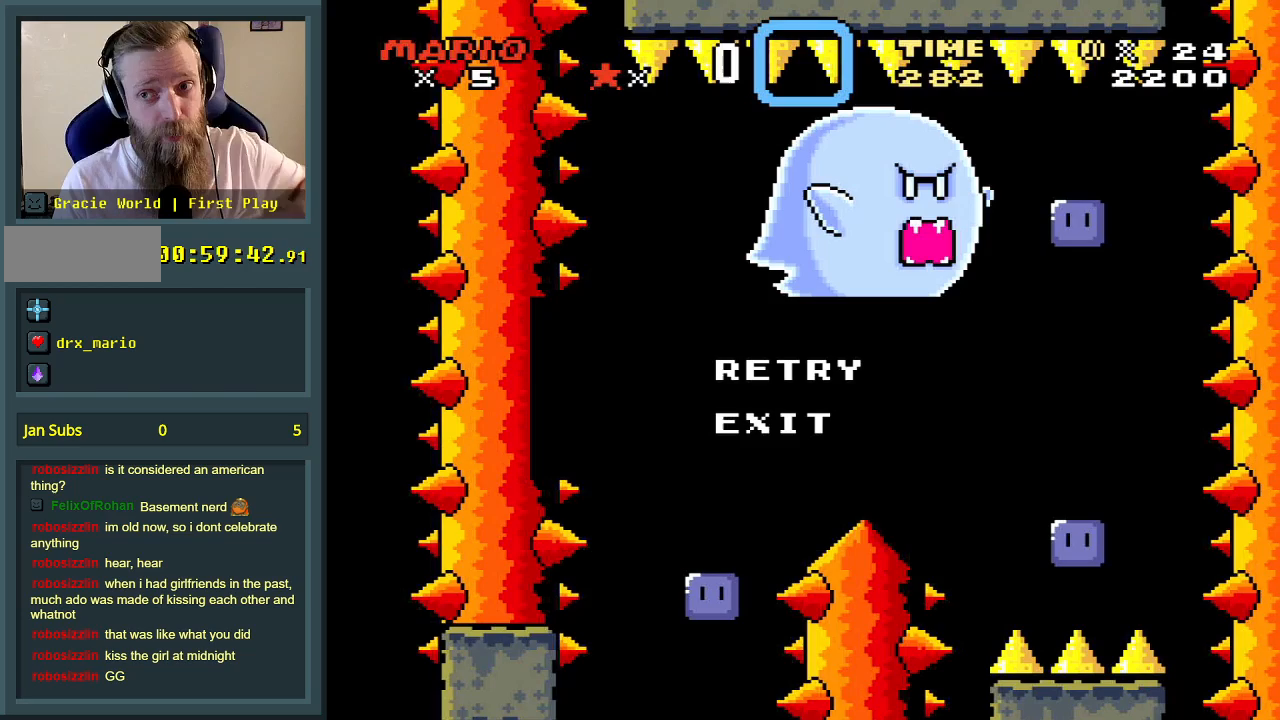
Gameplay with a controller (Nintendo layout); each line is a JSON object with the inputs held at the frame after it. "events" lists button and stick changes between this image and that frame as [ms after this image, input, new state], when the widget could be followed in between. Not read: L3 R3.
{"buttons": [], "events": []}
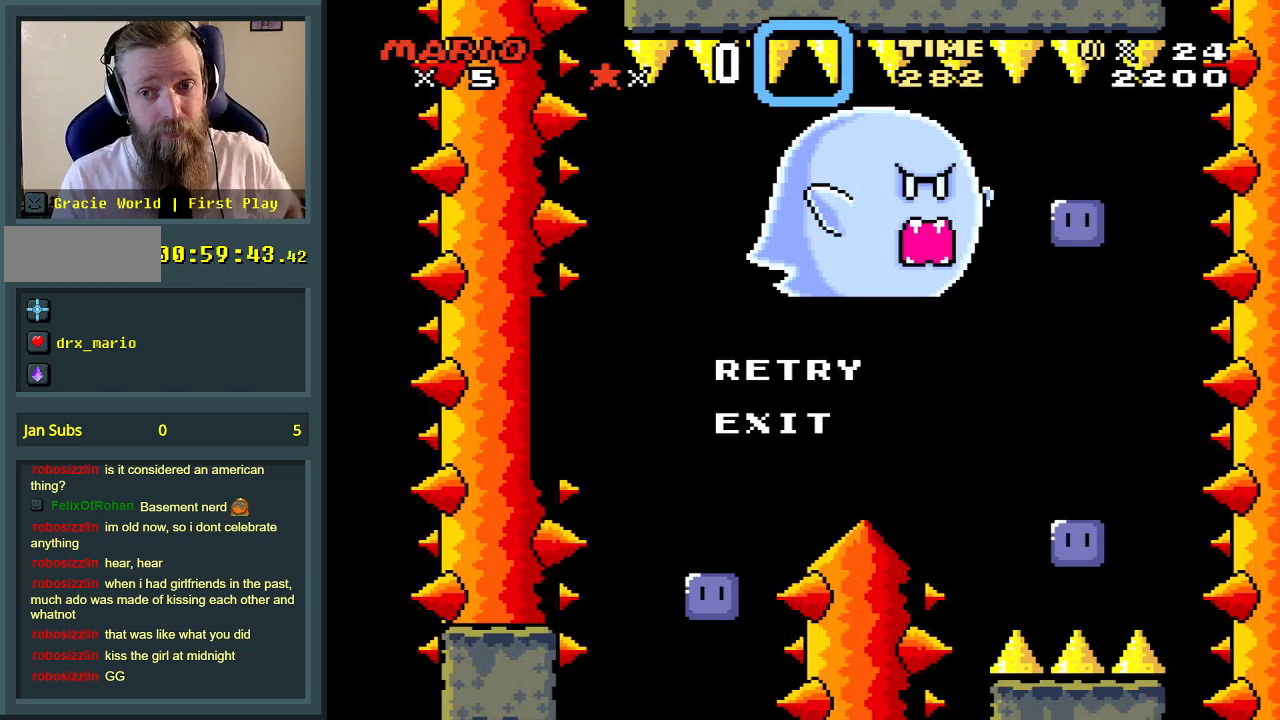
{"buttons": [], "events": []}
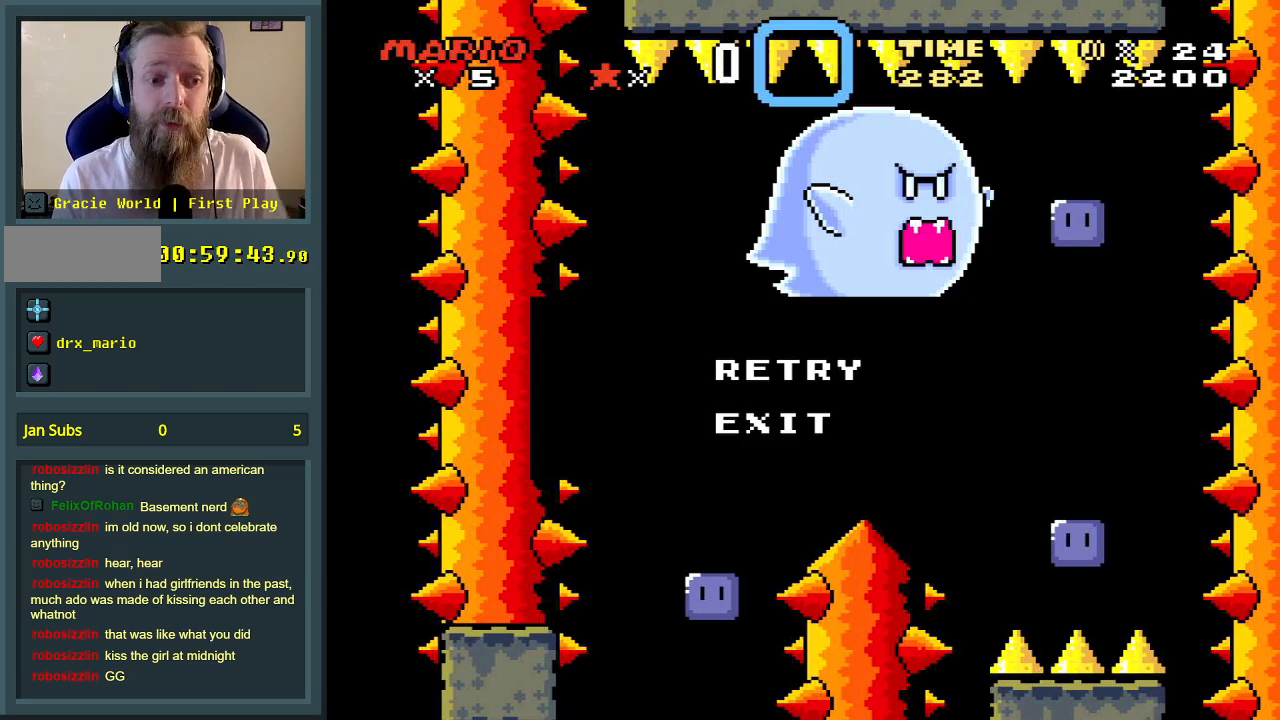
{"buttons": [], "events": []}
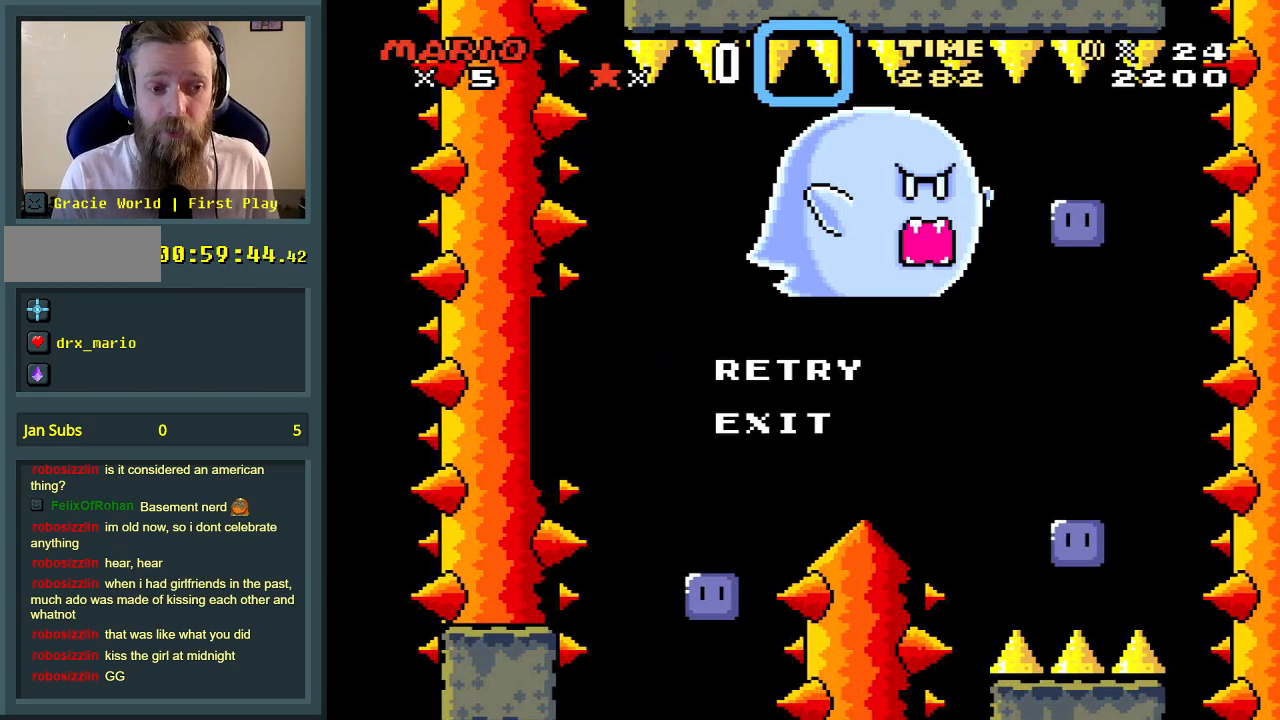
{"buttons": [], "events": []}
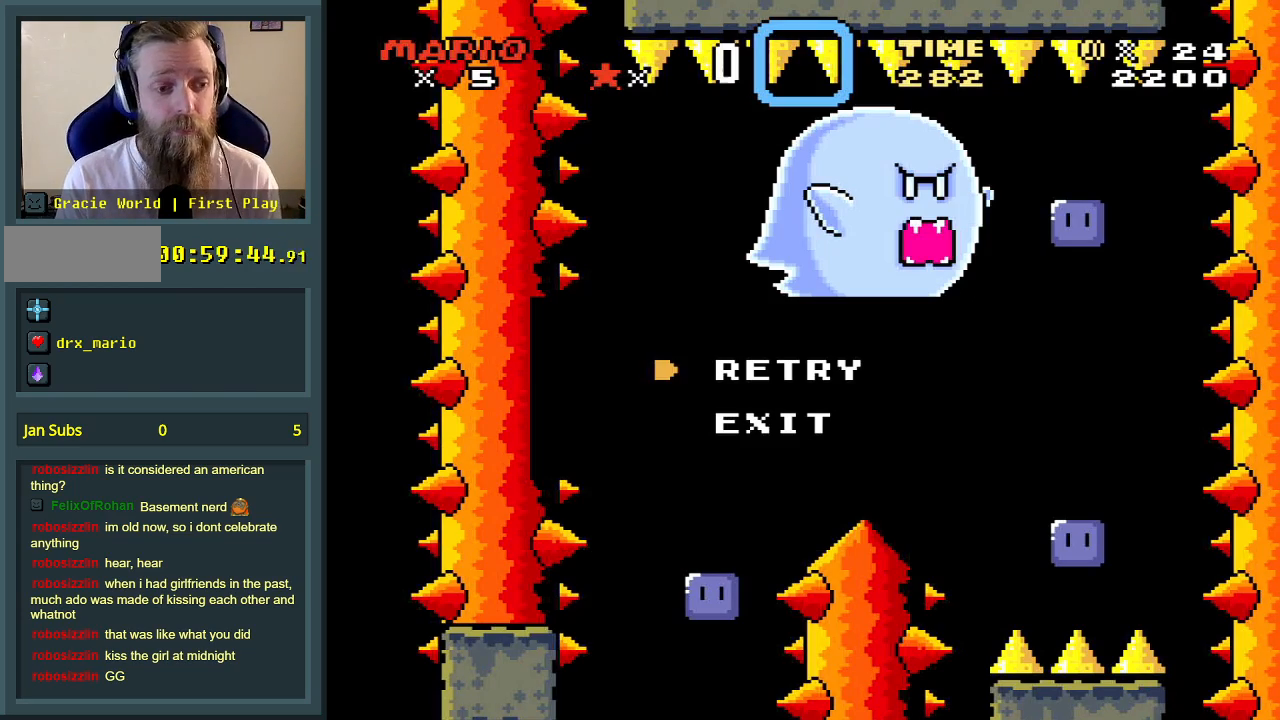
{"buttons": [], "events": []}
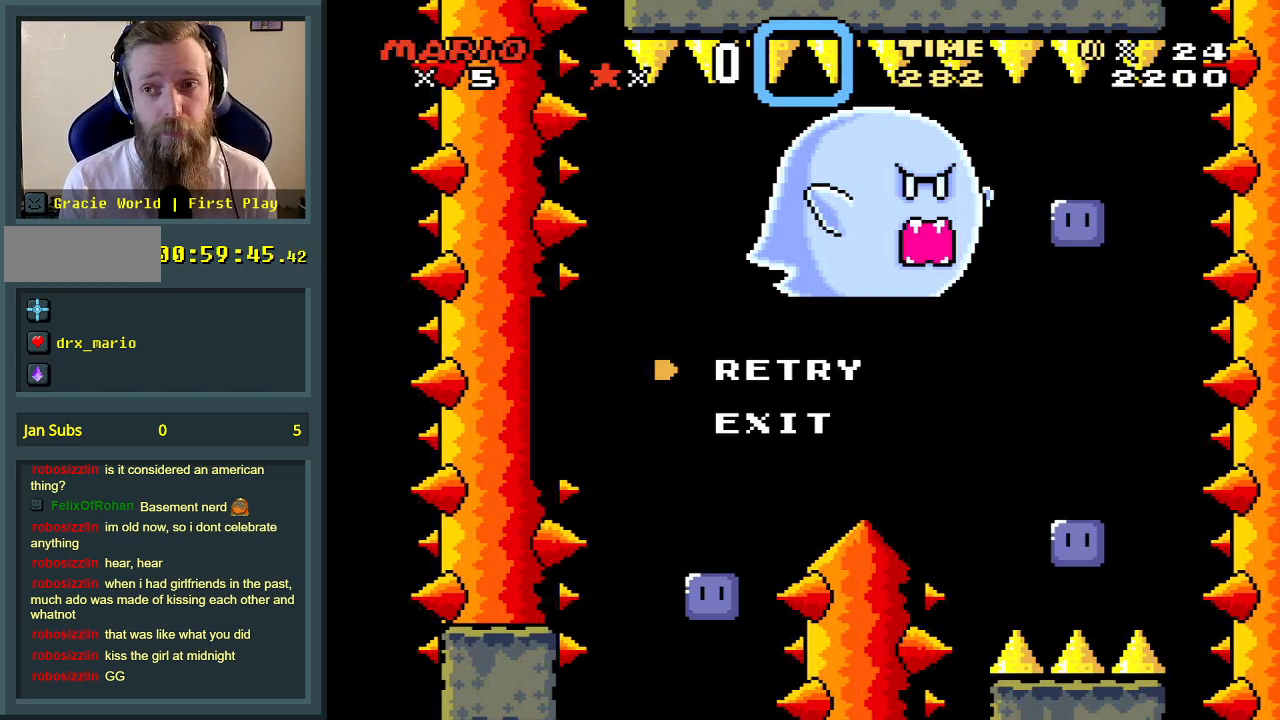
{"buttons": [], "events": []}
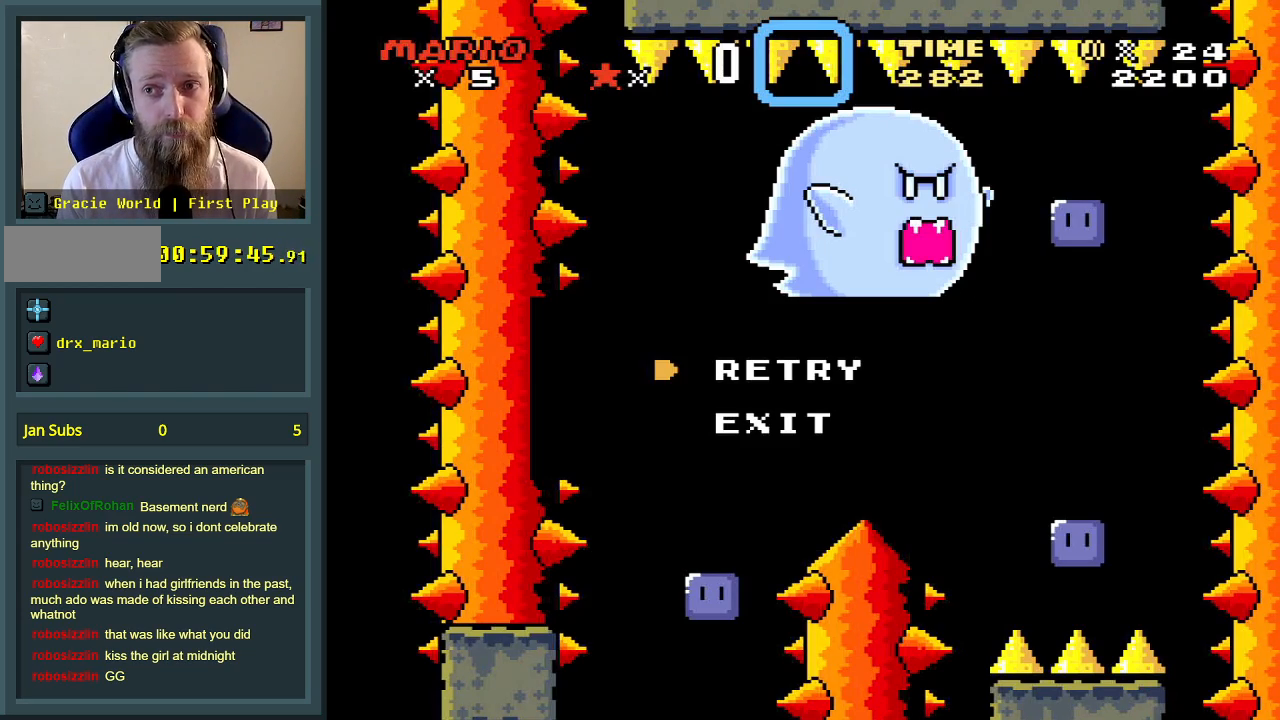
{"buttons": [], "events": []}
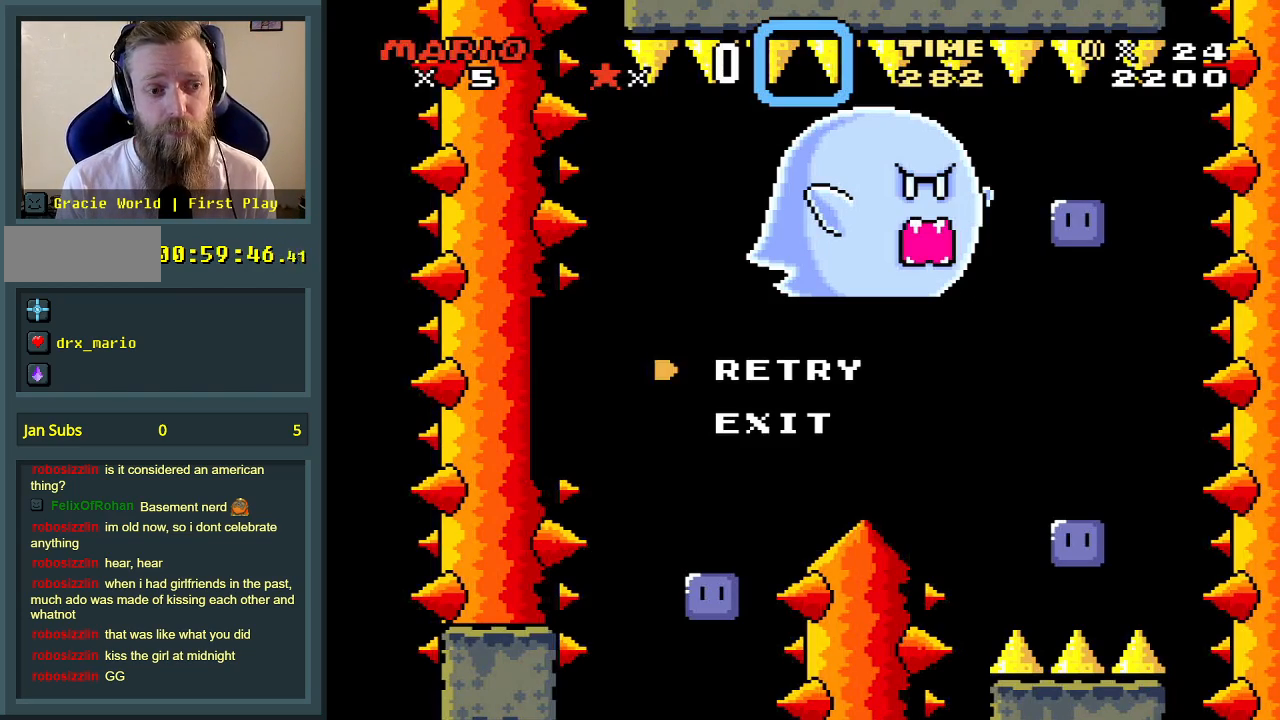
{"buttons": [], "events": [[17, "A", "down"], [250, "A", "up"]]}
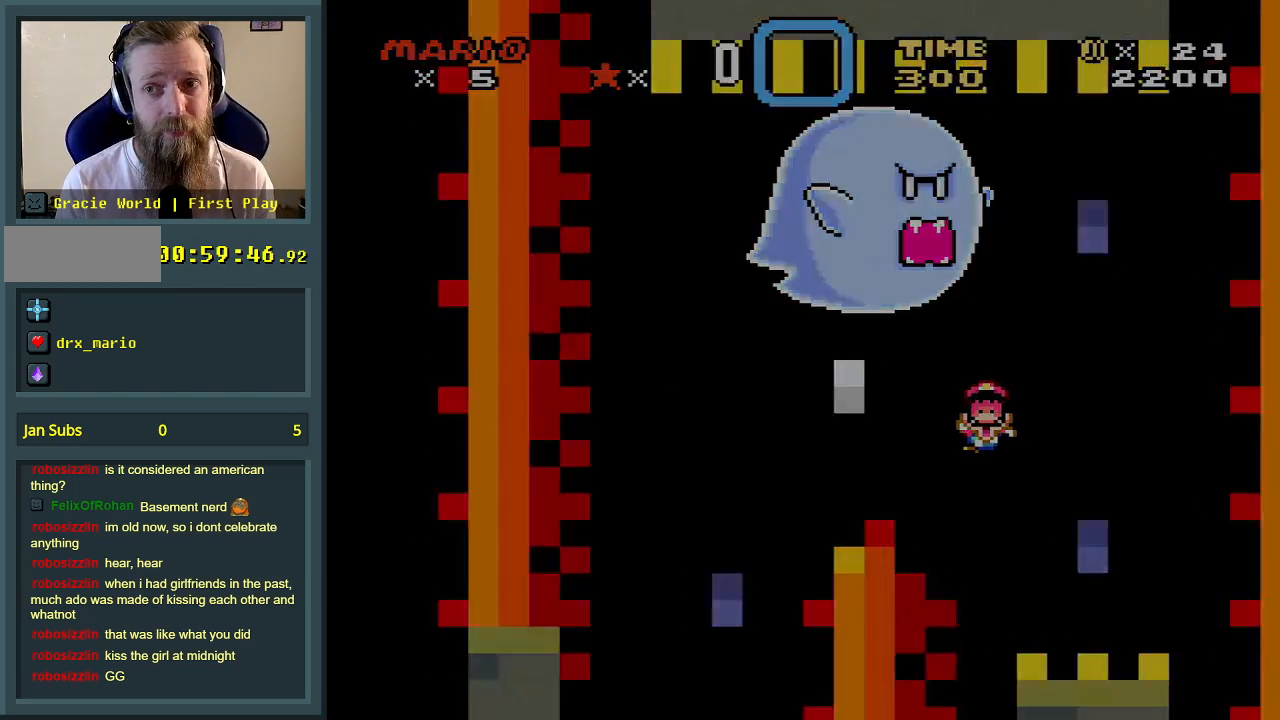
{"buttons": [], "events": []}
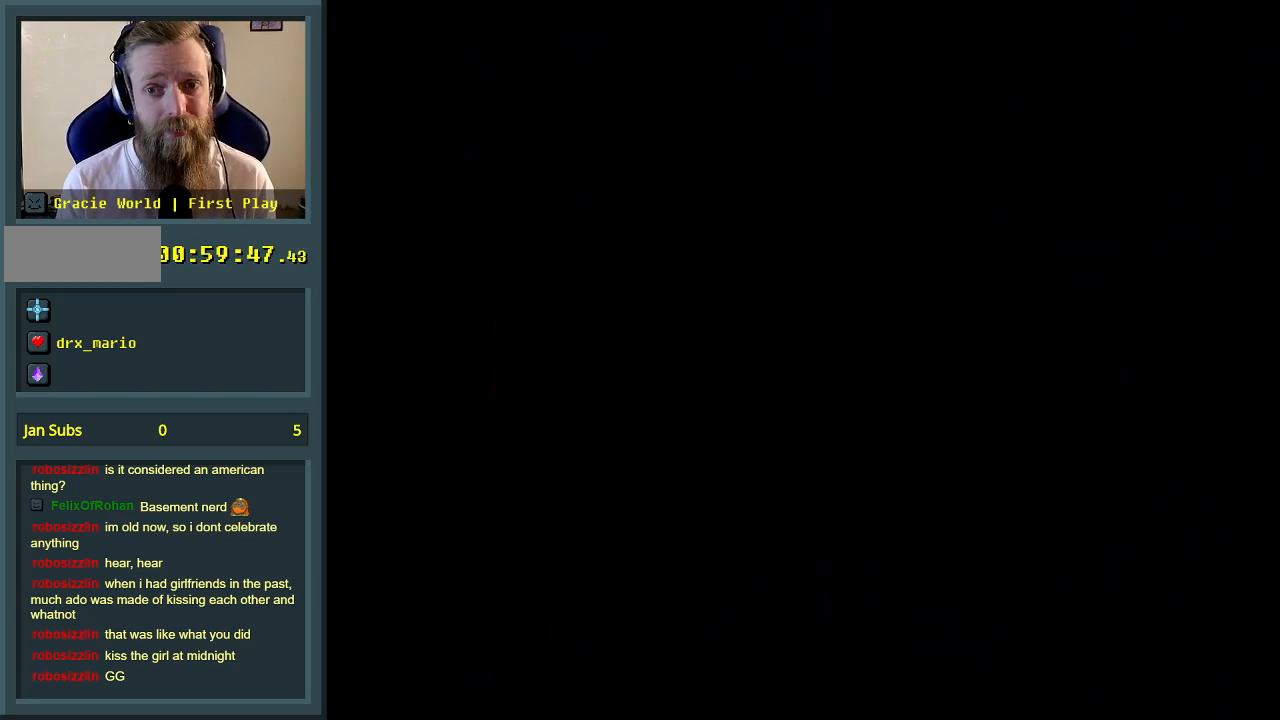
{"buttons": ["X"], "events": [[450, "X", "down"]]}
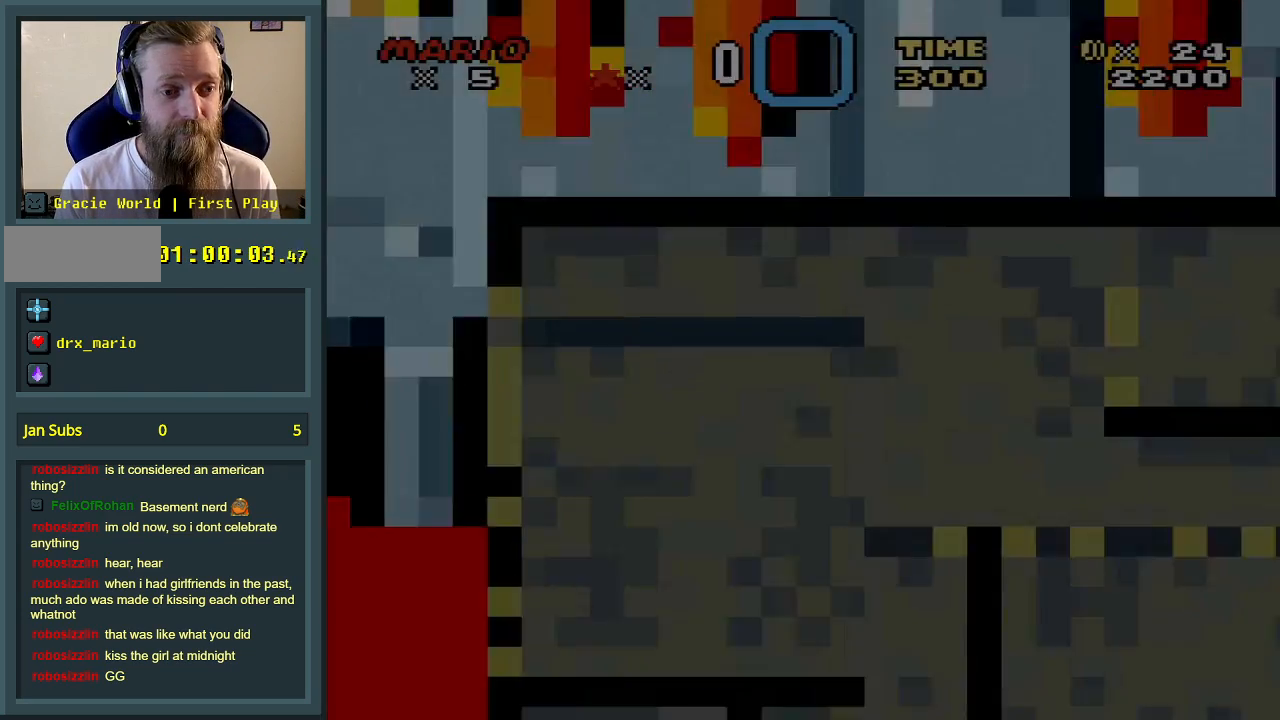
{"buttons": ["X", "DPAD_RIGHT"], "events": [[467, "DPAD_RIGHT", "down"]]}
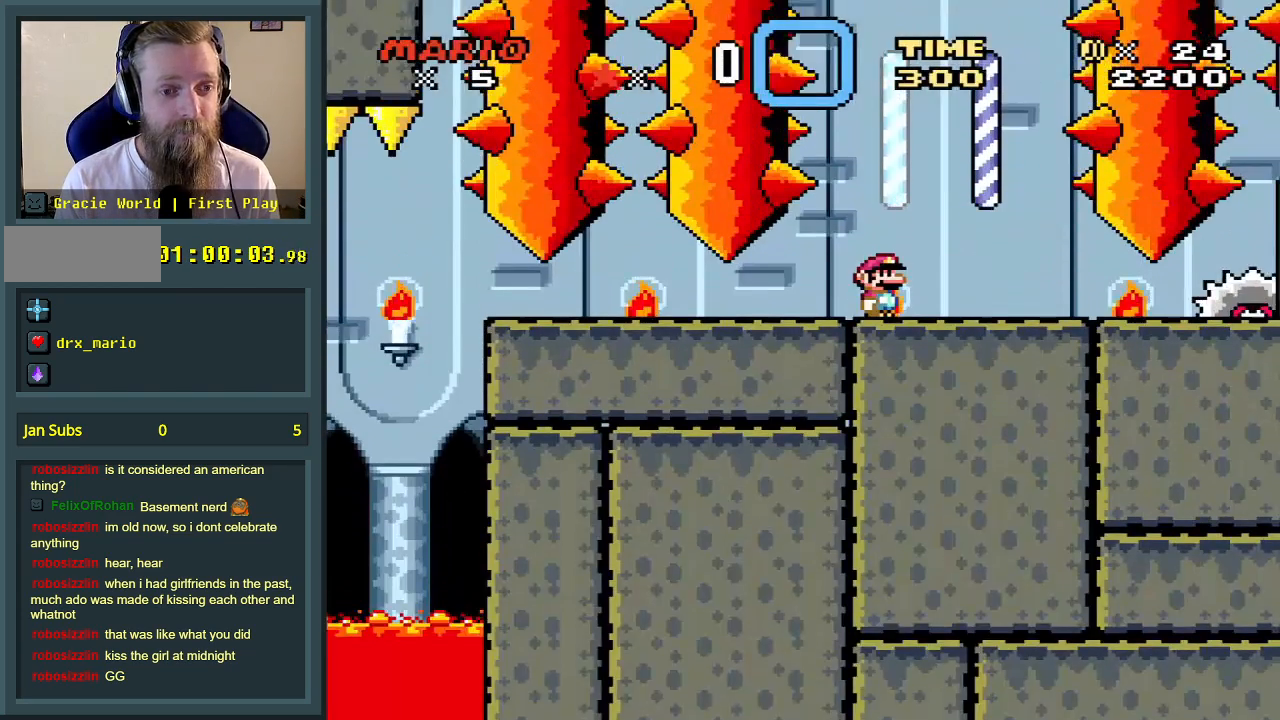
{"buttons": ["X"], "events": [[133, "DPAD_RIGHT", "up"]]}
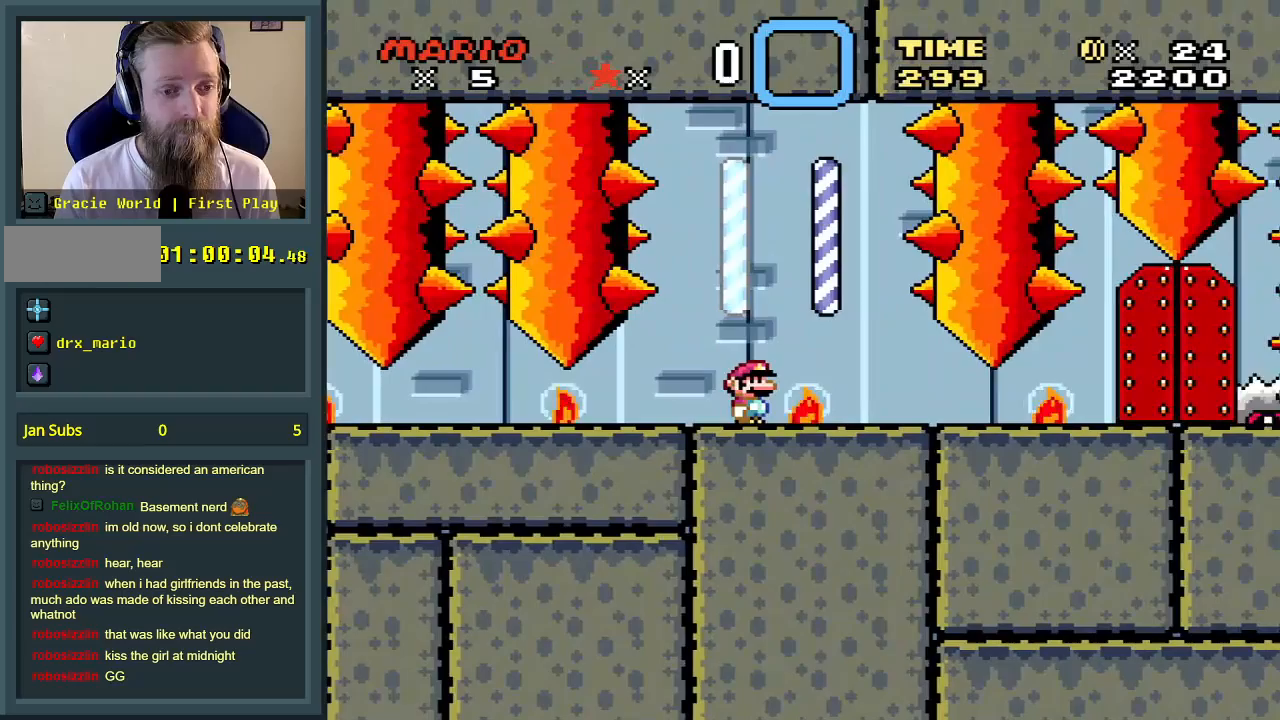
{"buttons": ["X"], "events": [[267, "DPAD_RIGHT", "down"], [383, "DPAD_RIGHT", "up"]]}
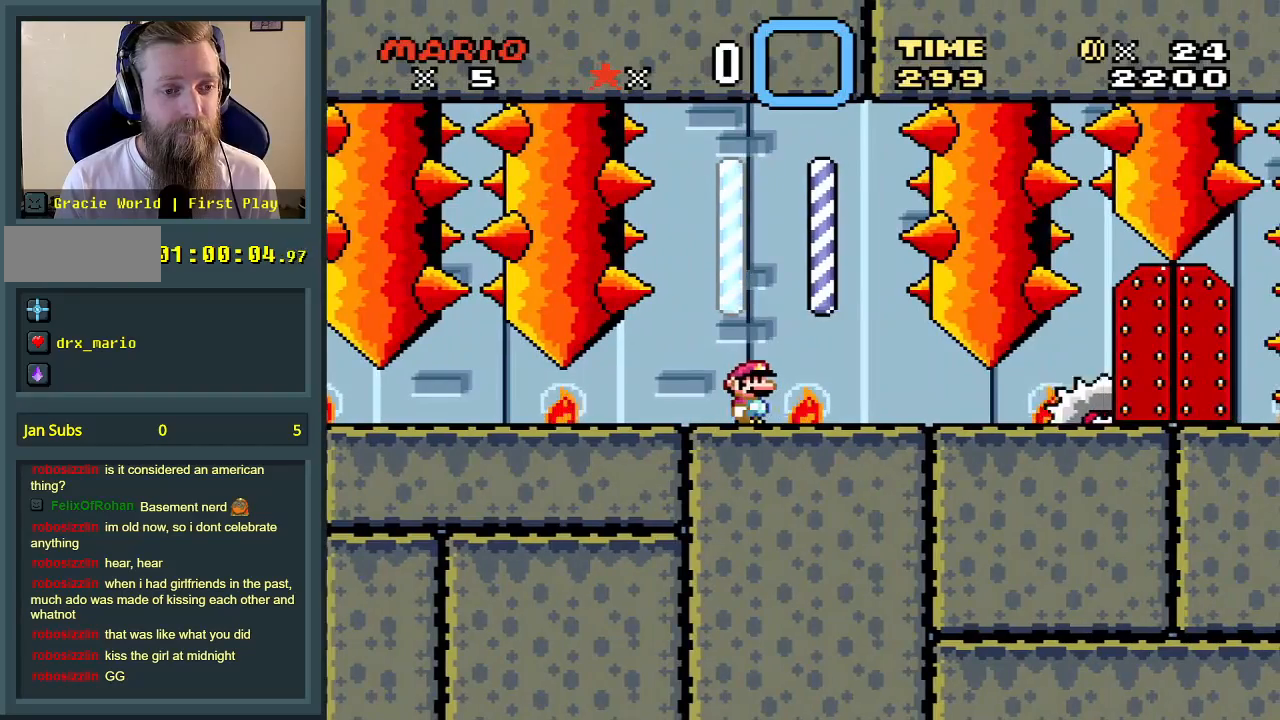
{"buttons": ["A", "X"], "events": [[67, "DPAD_RIGHT", "down"], [150, "DPAD_RIGHT", "up"], [483, "A", "down"]]}
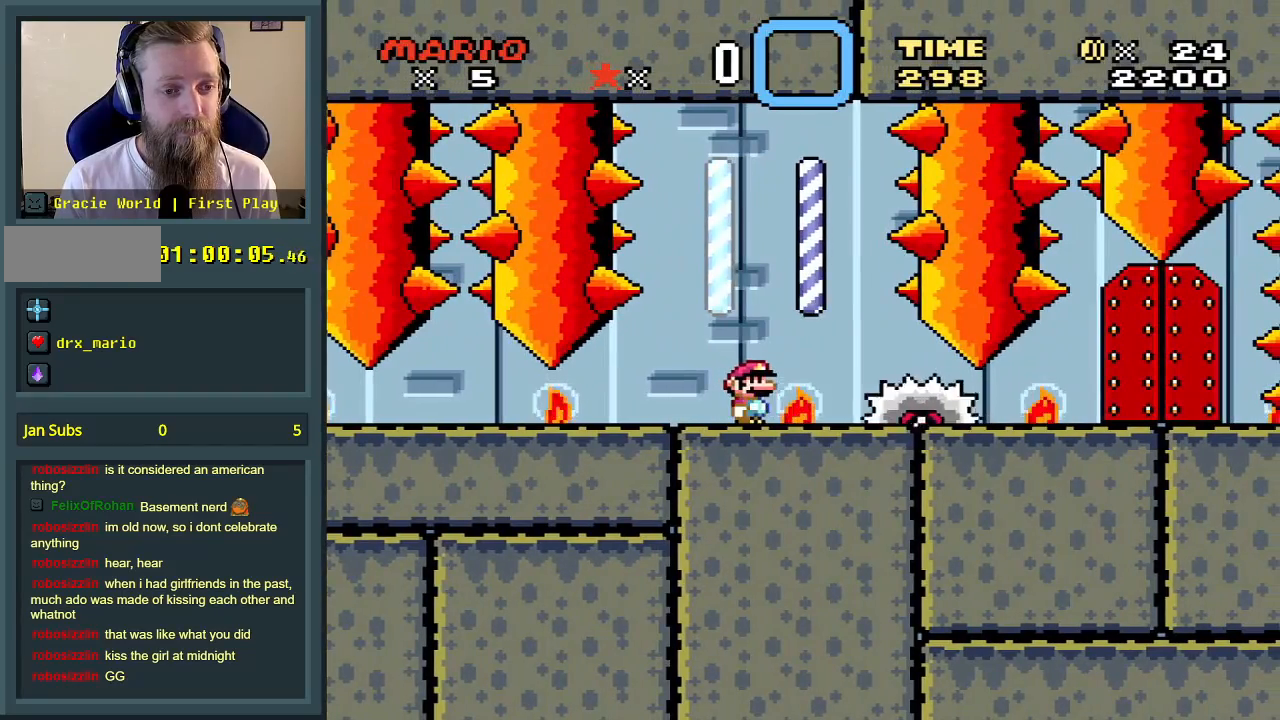
{"buttons": ["X", "DPAD_RIGHT"], "events": [[117, "DPAD_RIGHT", "down"], [200, "A", "up"]]}
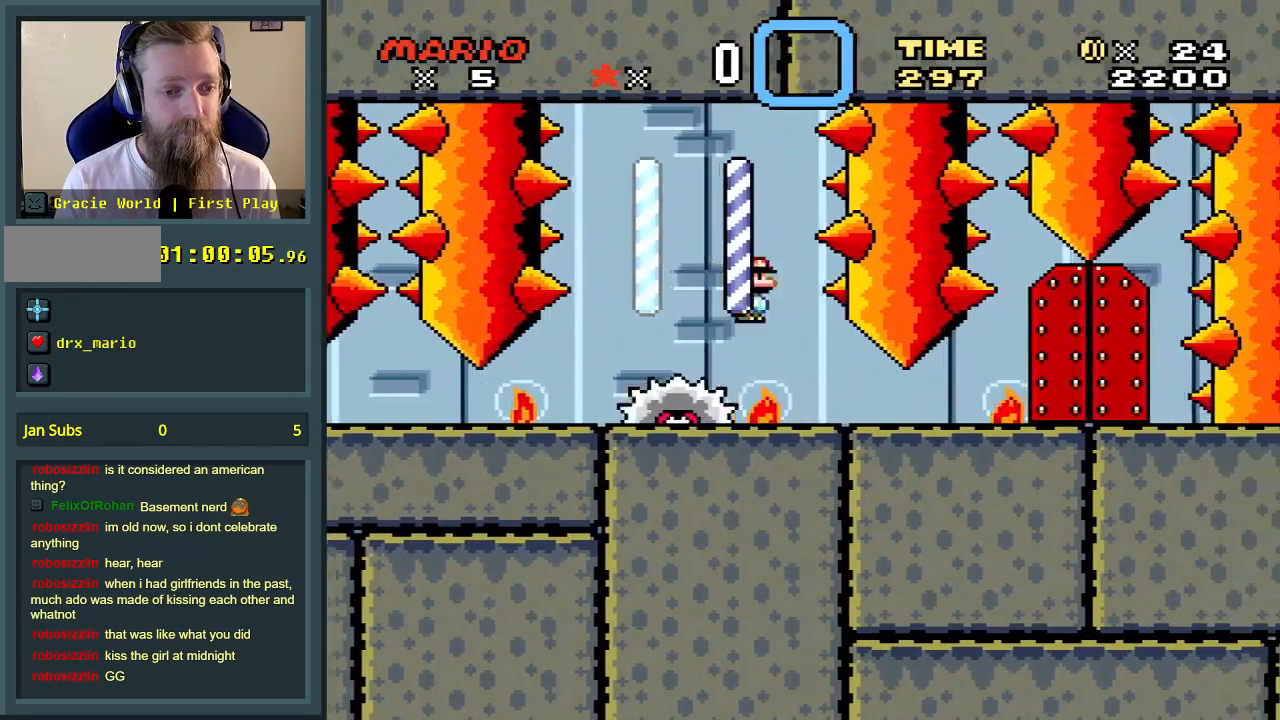
{"buttons": ["X"], "events": [[400, "DPAD_RIGHT", "up"]]}
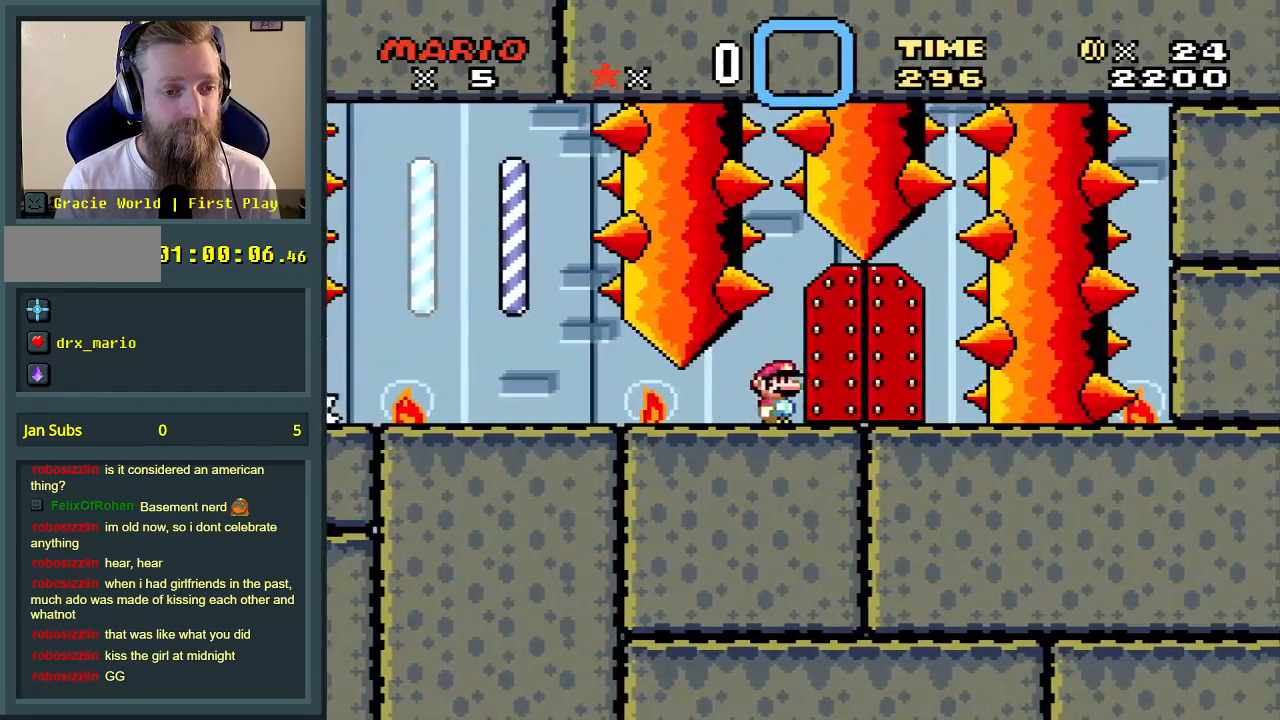
{"buttons": [], "events": [[150, "DPAD_UP", "down"], [283, "DPAD_UP", "up"], [433, "X", "up"]]}
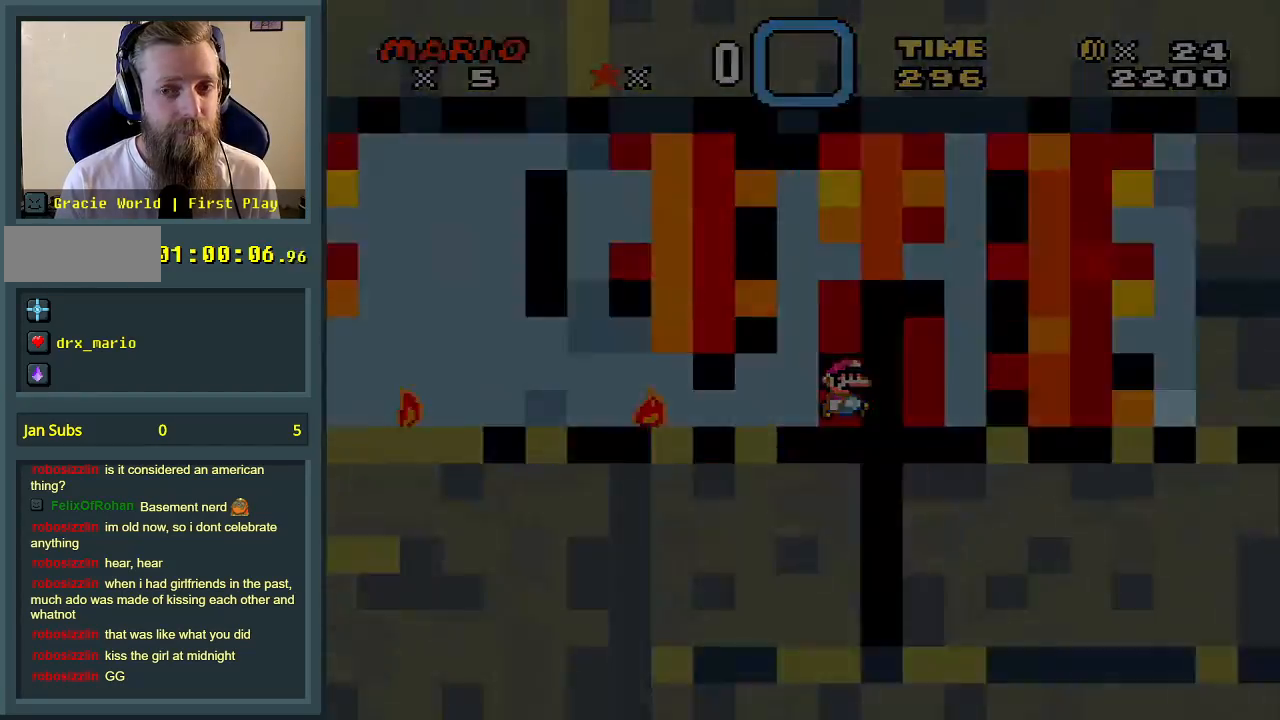
{"buttons": [], "events": []}
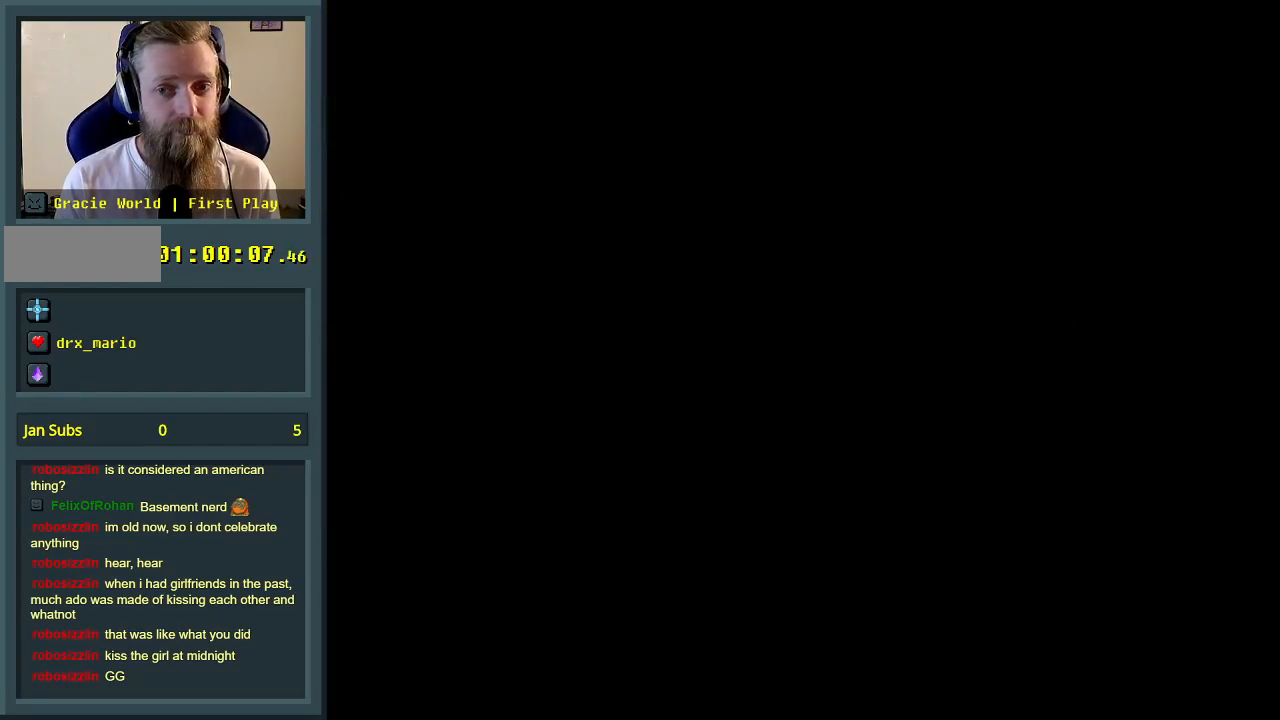
{"buttons": [], "events": []}
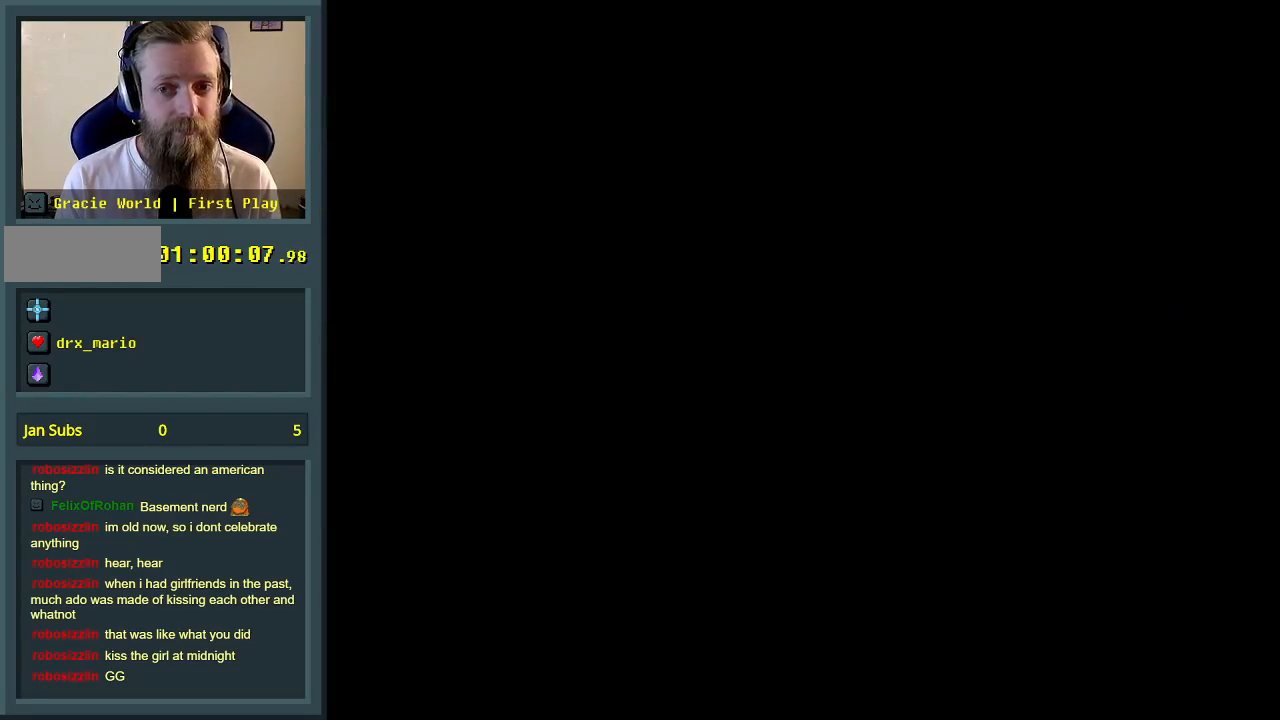
{"buttons": ["X"], "events": [[400, "X", "down"]]}
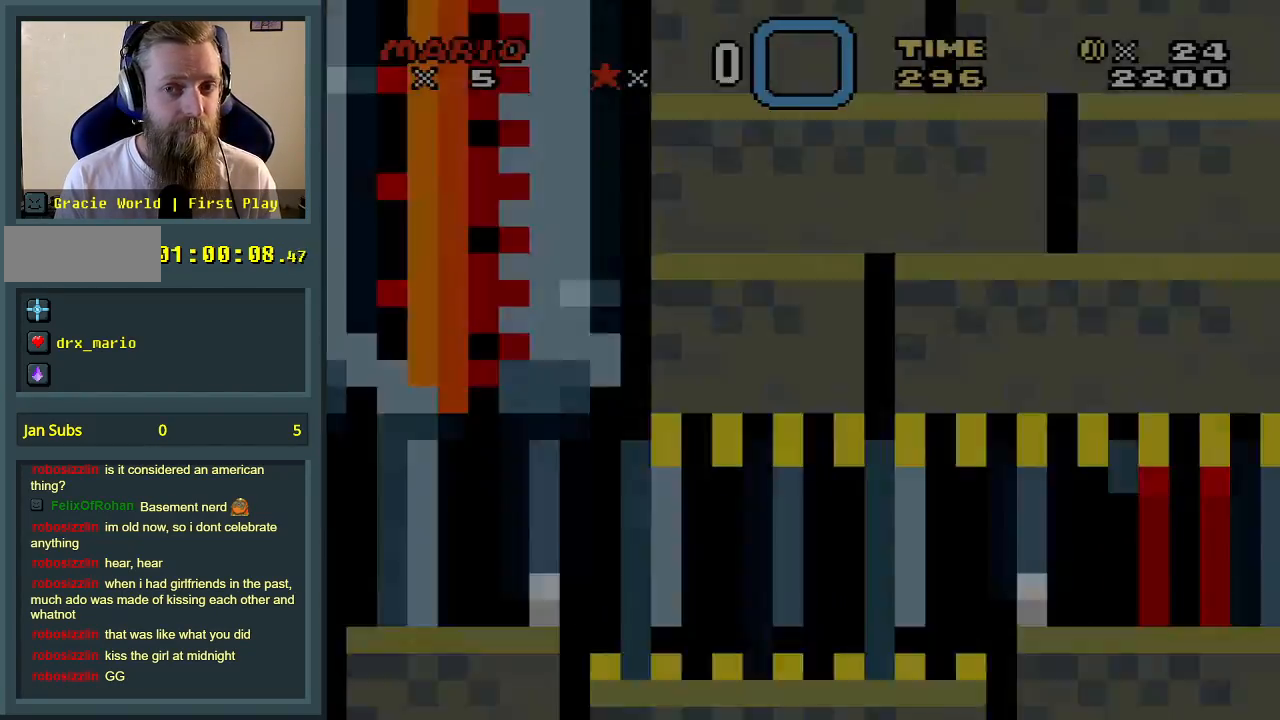
{"buttons": ["X"], "events": []}
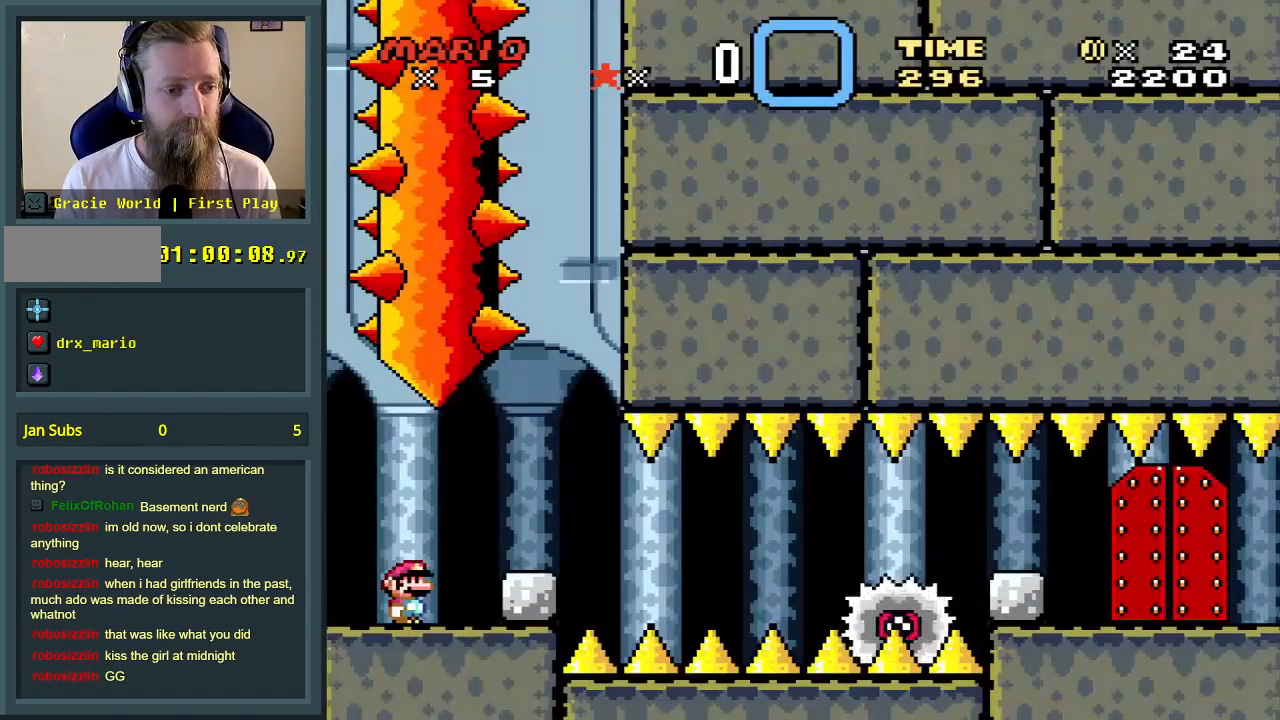
{"buttons": ["X", "DPAD_RIGHT"], "events": [[117, "DPAD_RIGHT", "down"]]}
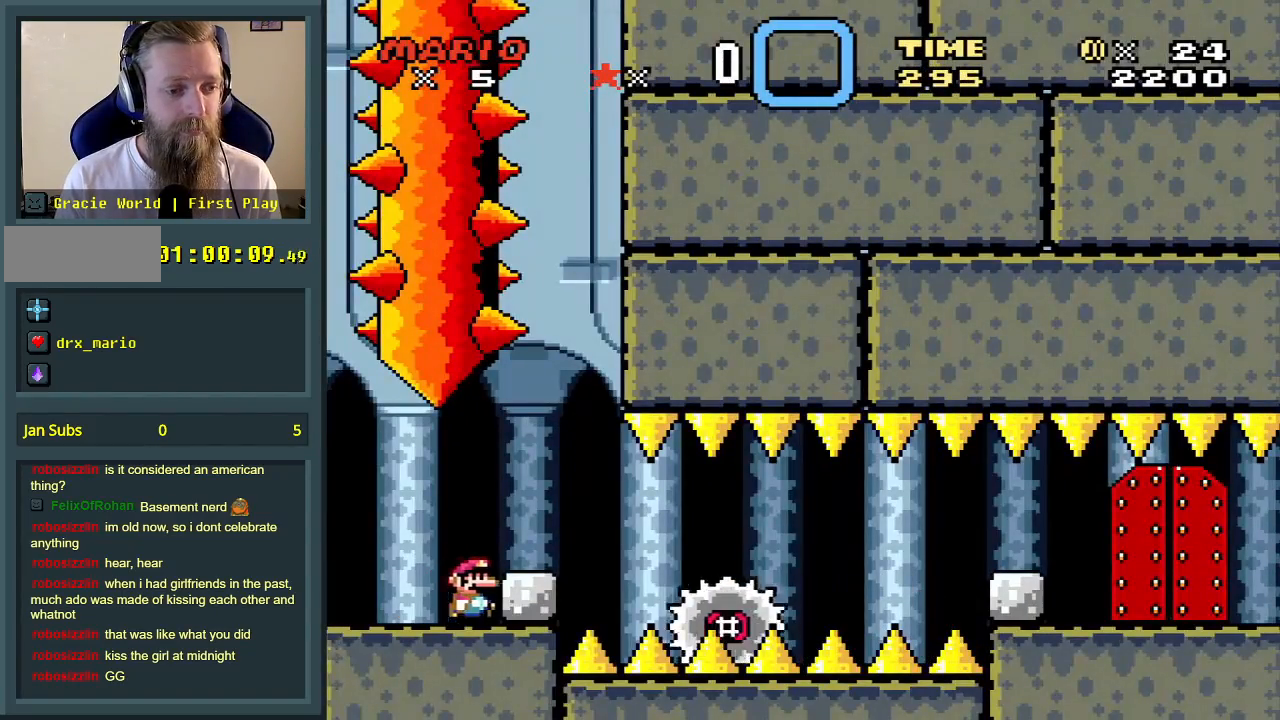
{"buttons": ["X"], "events": [[33, "DPAD_RIGHT", "up"], [117, "A", "down"], [200, "DPAD_RIGHT", "down"], [217, "A", "up"], [350, "DPAD_RIGHT", "up"]]}
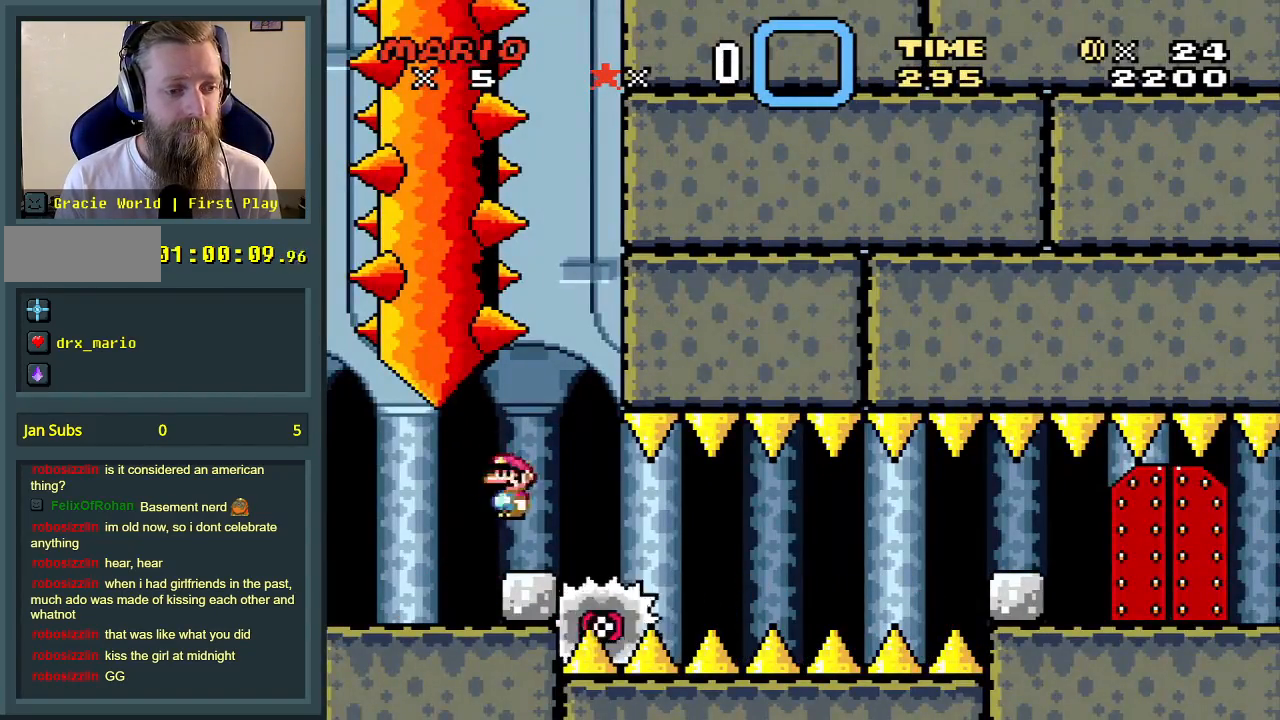
{"buttons": ["X"], "events": [[50, "DPAD_LEFT", "down"], [167, "DPAD_LEFT", "up"], [283, "DPAD_RIGHT", "down"], [350, "DPAD_RIGHT", "up"]]}
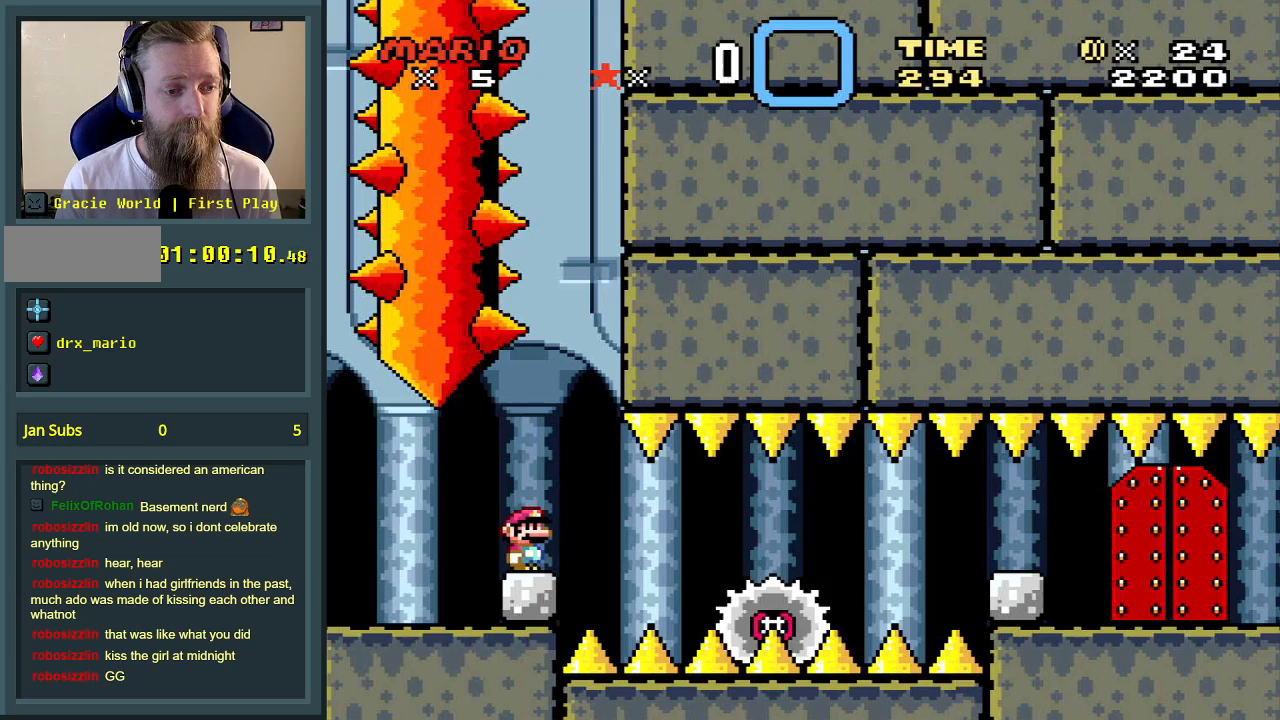
{"buttons": ["X"], "events": [[100, "DPAD_RIGHT", "down"], [167, "DPAD_RIGHT", "up"], [350, "DPAD_RIGHT", "down"], [400, "DPAD_RIGHT", "up"]]}
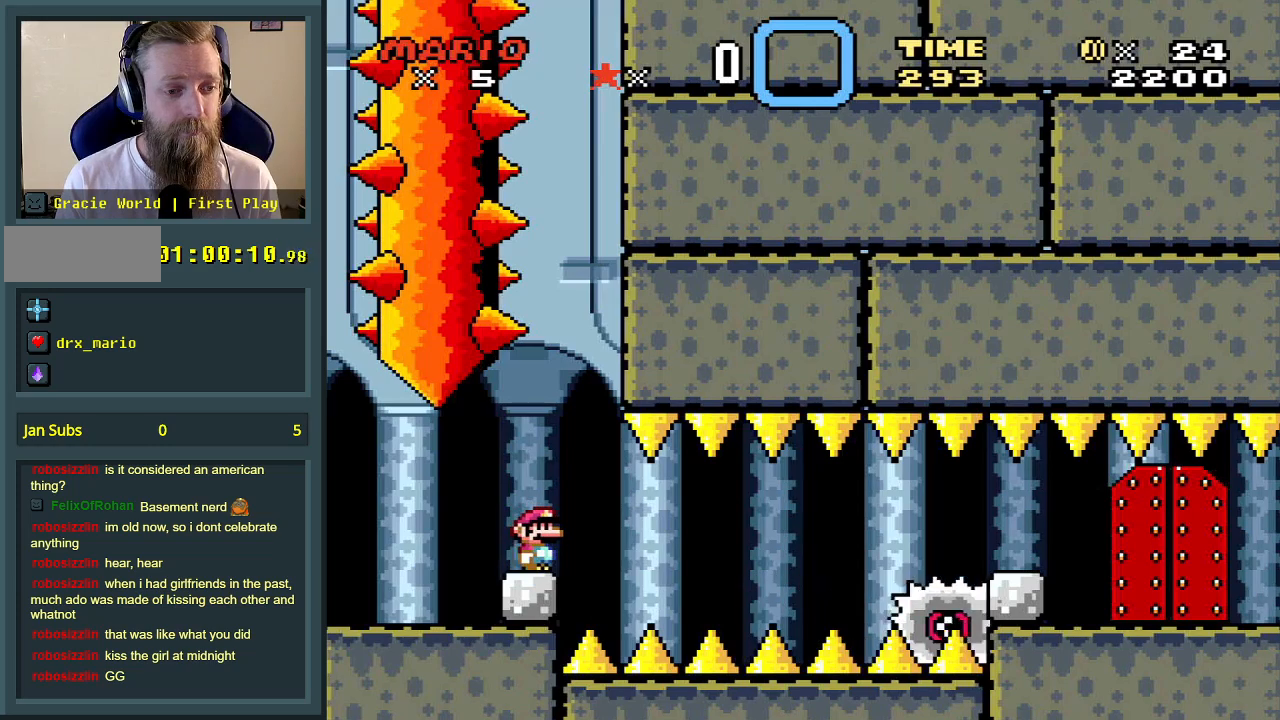
{"buttons": ["X"], "events": [[167, "DPAD_RIGHT", "down"], [233, "DPAD_RIGHT", "up"]]}
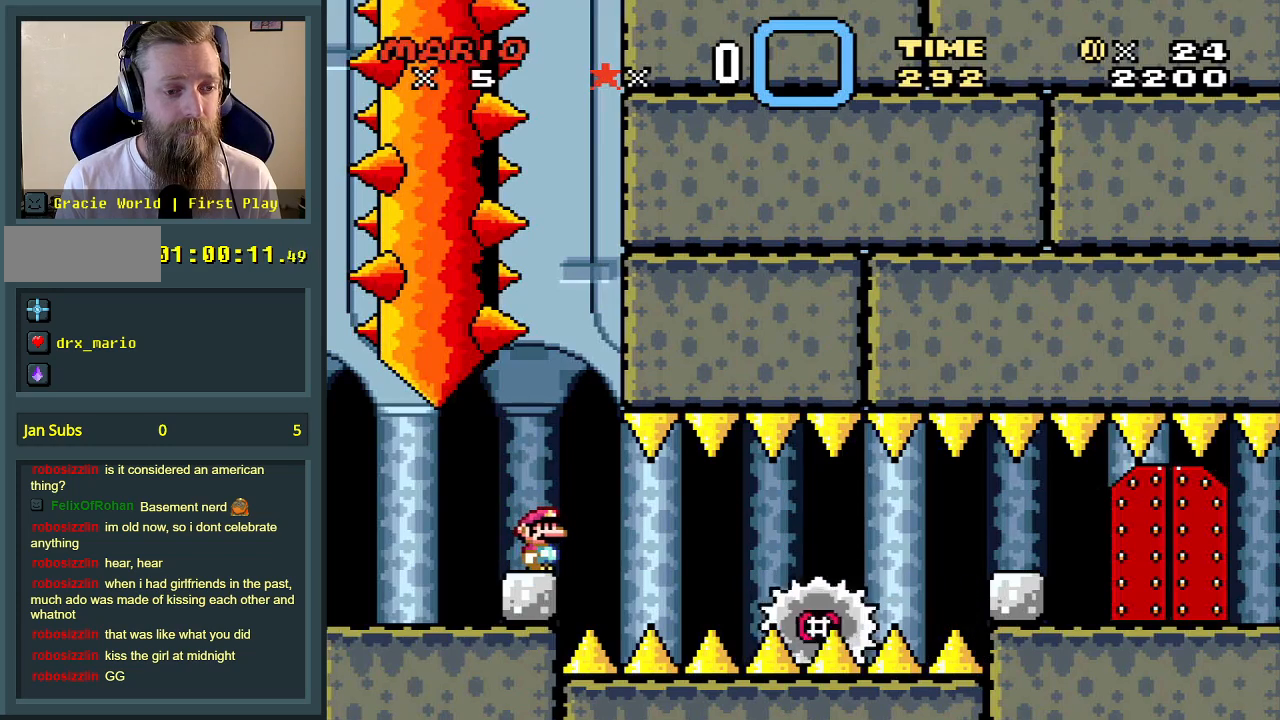
{"buttons": ["X"], "events": [[233, "A", "down"], [350, "A", "up"], [350, "DPAD_RIGHT", "down"], [483, "DPAD_RIGHT", "up"]]}
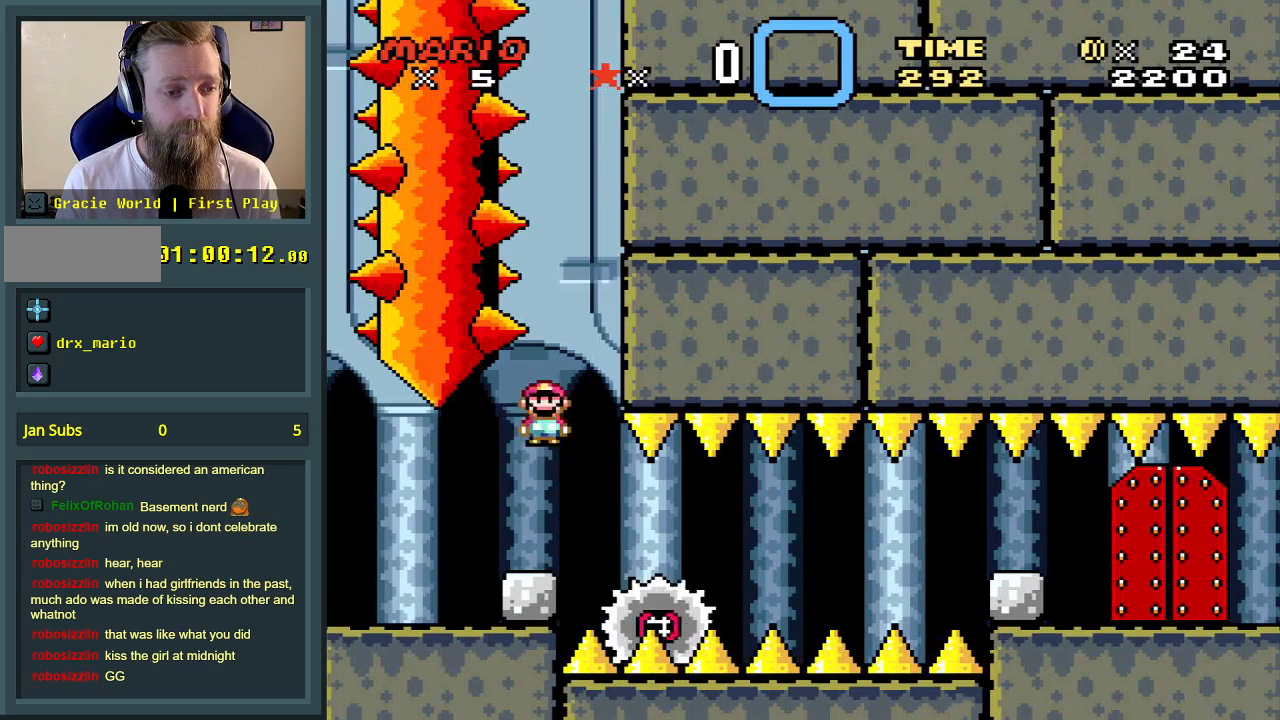
{"buttons": ["X"], "events": [[67, "DPAD_RIGHT", "down"], [250, "DPAD_RIGHT", "up"]]}
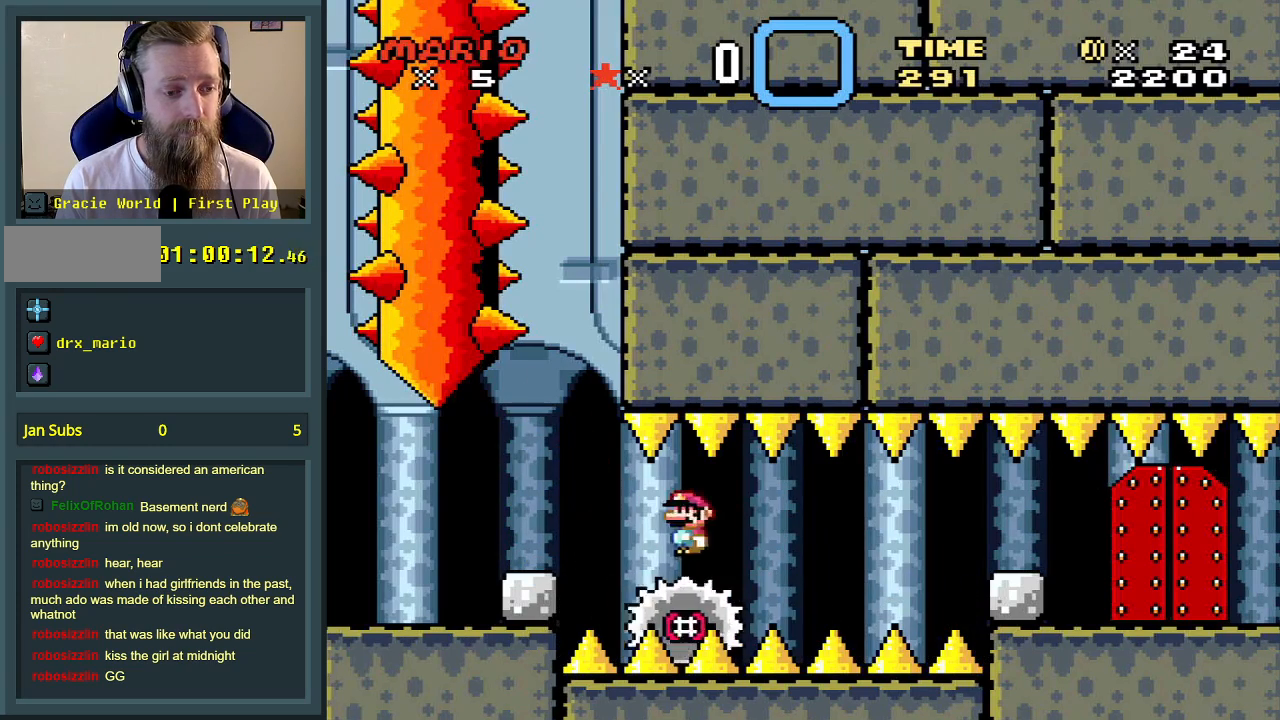
{"buttons": ["X"], "events": []}
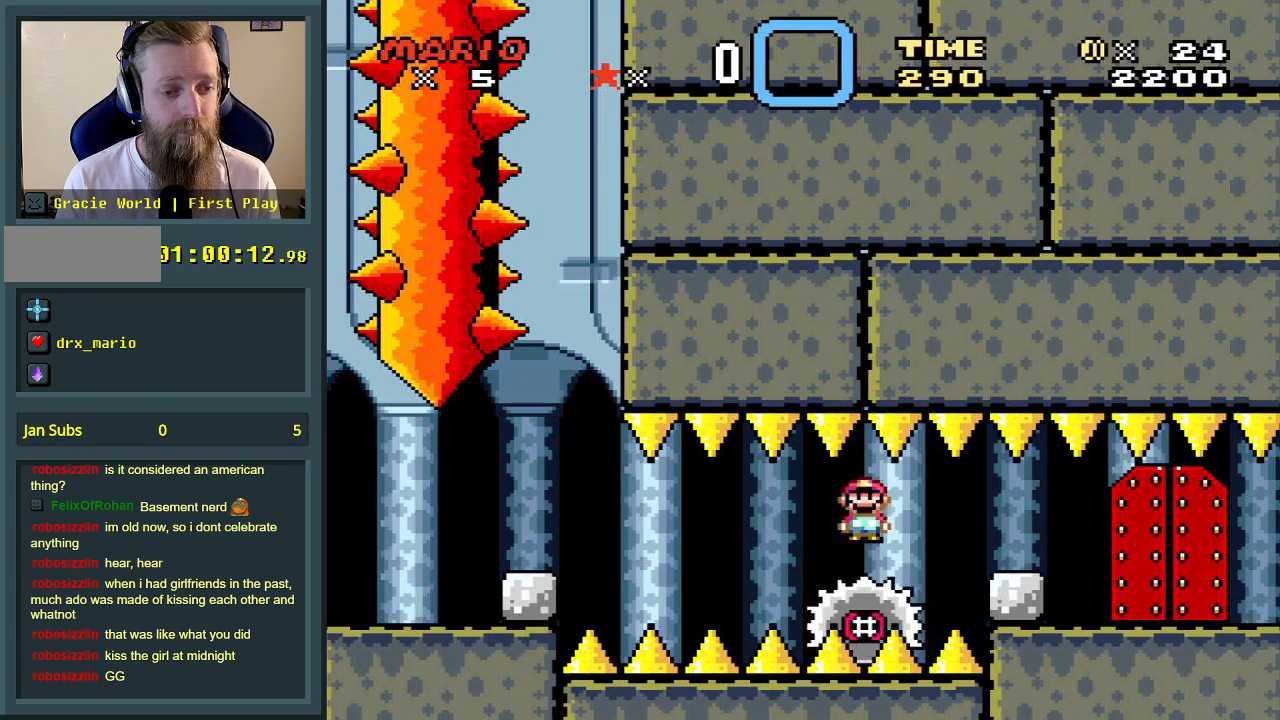
{"buttons": ["X"], "events": [[67, "DPAD_RIGHT", "down"], [450, "DPAD_RIGHT", "up"]]}
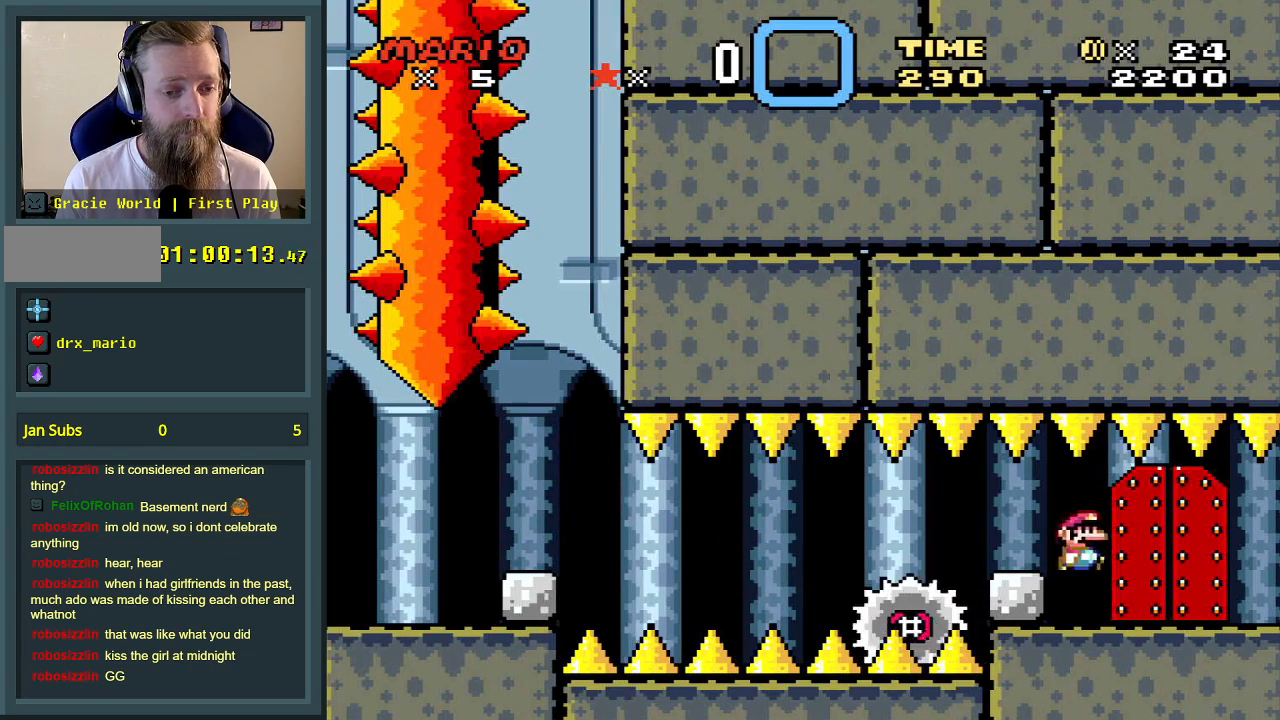
{"buttons": [], "events": [[167, "DPAD_UP", "down"], [267, "DPAD_UP", "up"], [300, "X", "up"]]}